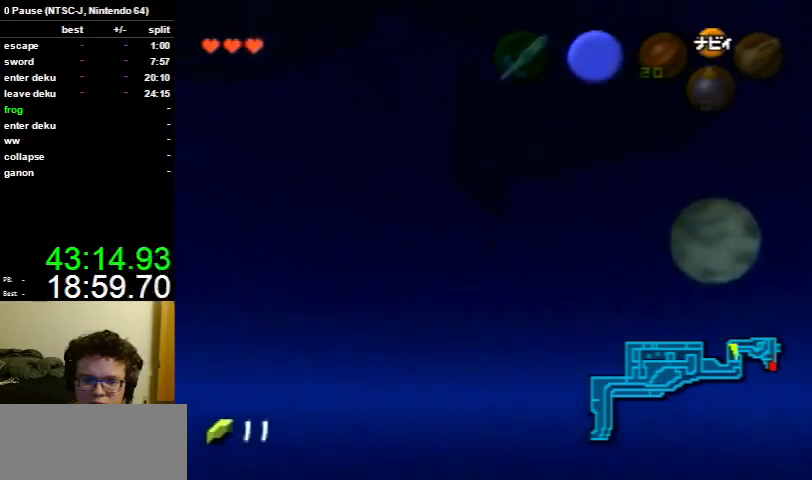
Gameplay with a controller (Nintendo layout); each line is a JSON object with the inputs held at the frame after it. "events" lists button and stick changes between this image and that frame as [ms after this image, input, new state], when the widget could be followed in between. Not read: L3 R3.
{"buttons": [], "left_stick": "center", "right_stick": "center", "events": [[433, "L1", "up"]]}
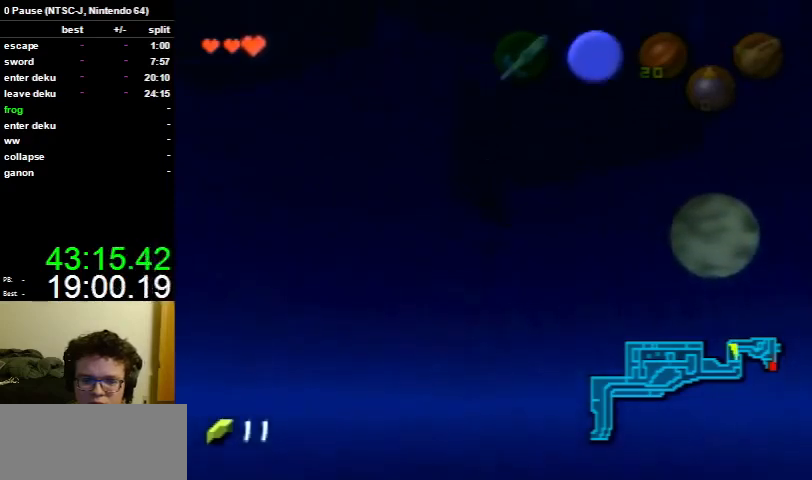
{"buttons": [], "left_stick": "center", "right_stick": "center", "events": []}
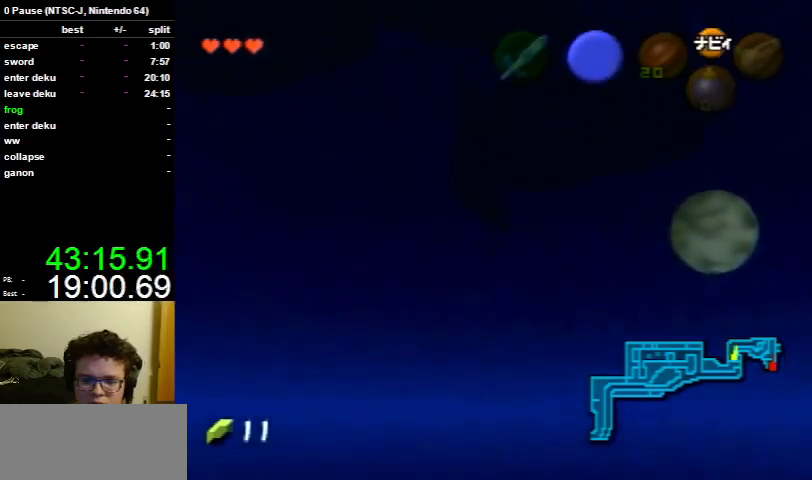
{"buttons": [], "left_stick": "center", "right_stick": "center", "events": []}
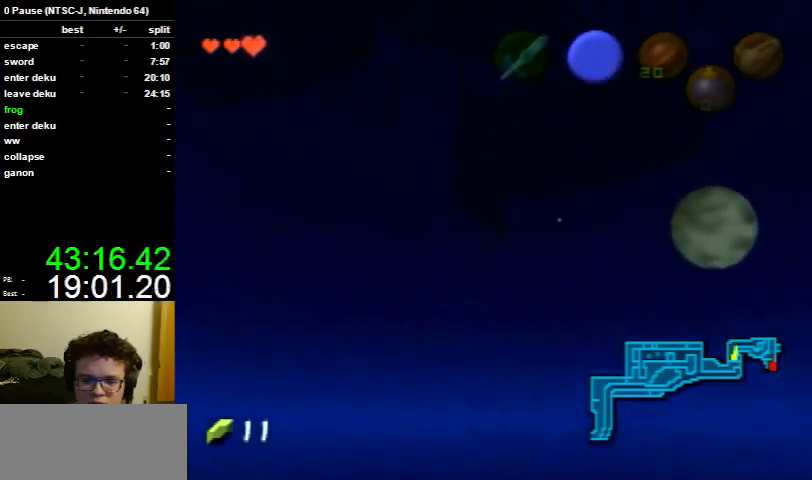
{"buttons": [], "left_stick": "center", "right_stick": "center", "events": []}
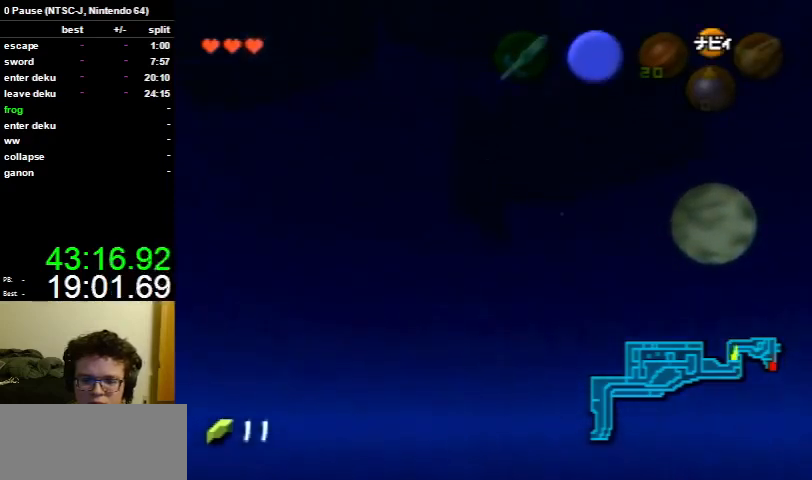
{"buttons": [], "left_stick": "center", "right_stick": "center", "events": []}
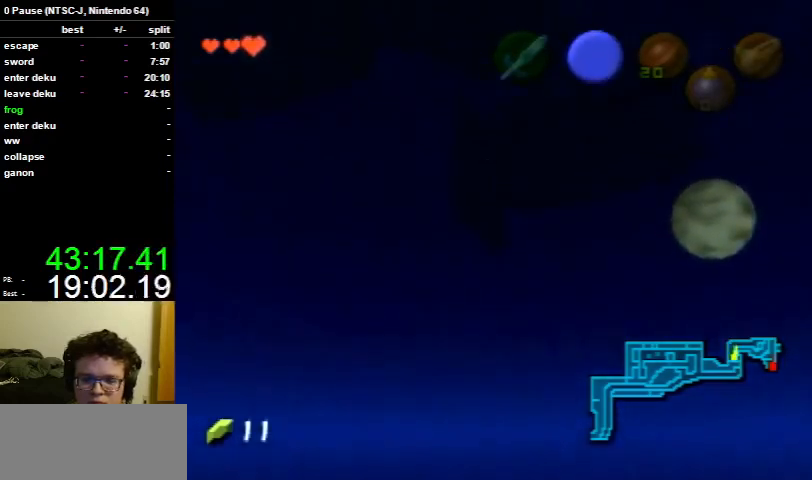
{"buttons": ["L1"], "left_stick": "center", "right_stick": "center", "events": [[67, "L1", "down"]]}
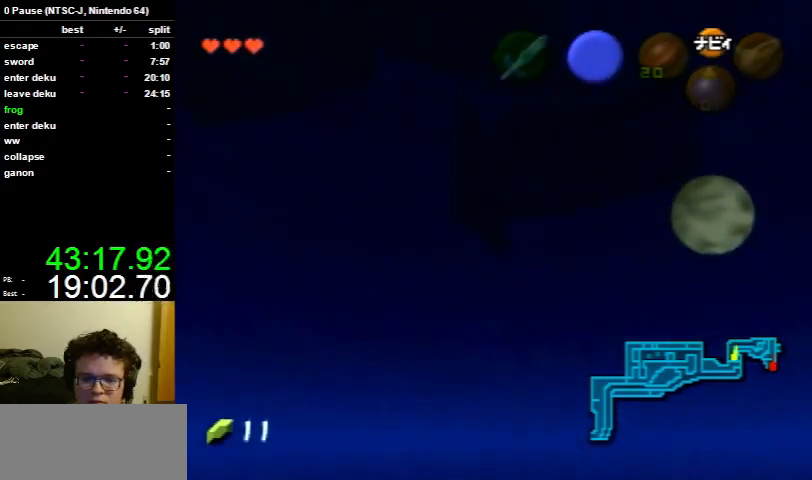
{"buttons": ["L1"], "left_stick": "center", "right_stick": "center", "events": []}
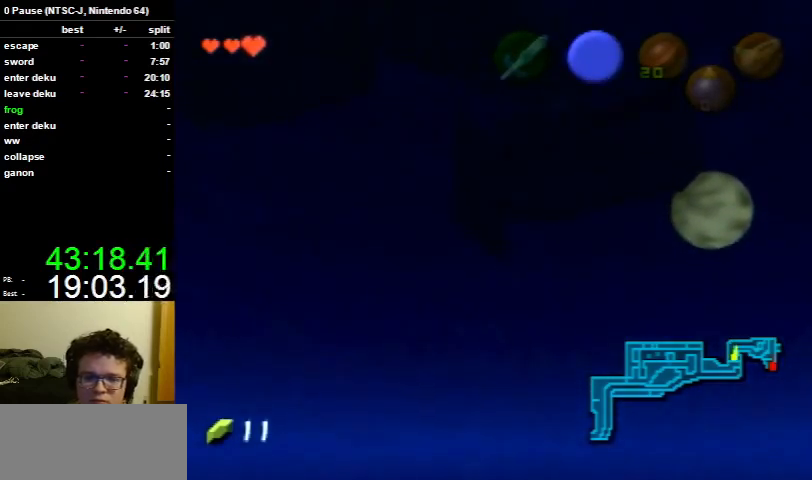
{"buttons": ["L1"], "left_stick": "center", "right_stick": "center", "events": []}
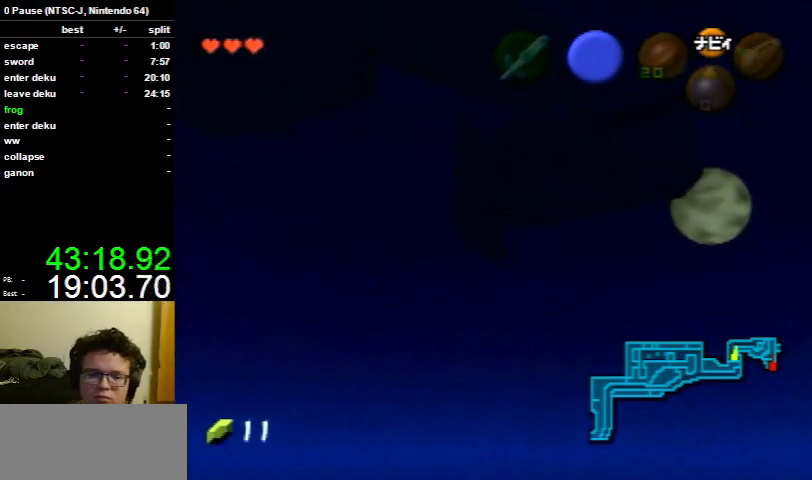
{"buttons": ["L1"], "left_stick": "center", "right_stick": "center", "events": []}
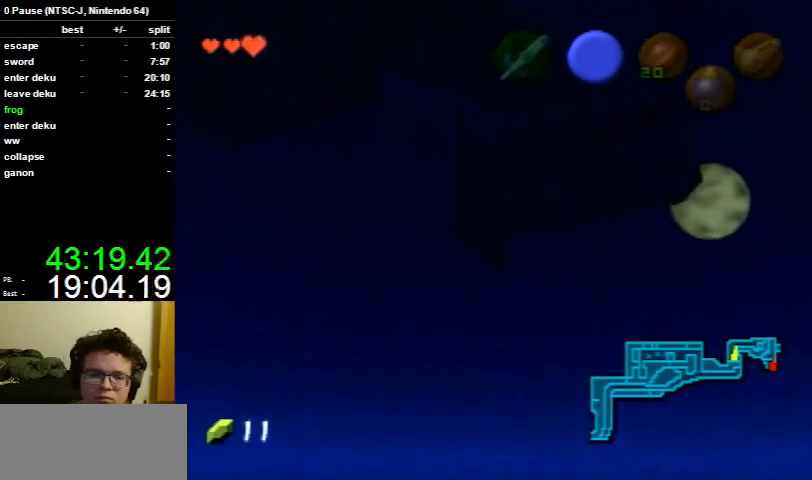
{"buttons": ["L1"], "left_stick": "center", "right_stick": "center", "events": []}
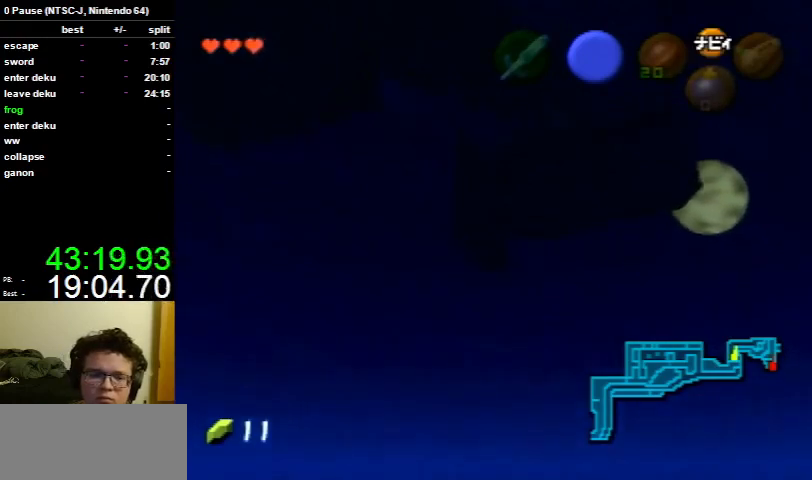
{"buttons": ["L1"], "left_stick": "center", "right_stick": "center", "events": []}
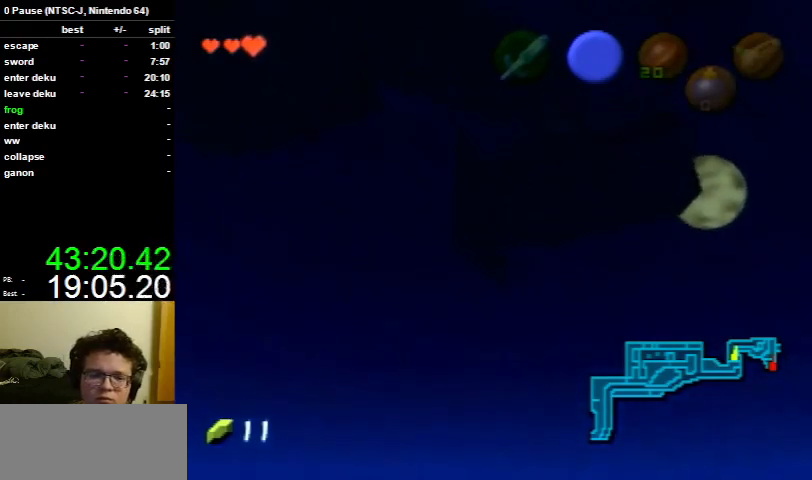
{"buttons": ["L1"], "left_stick": "center", "right_stick": "center", "events": []}
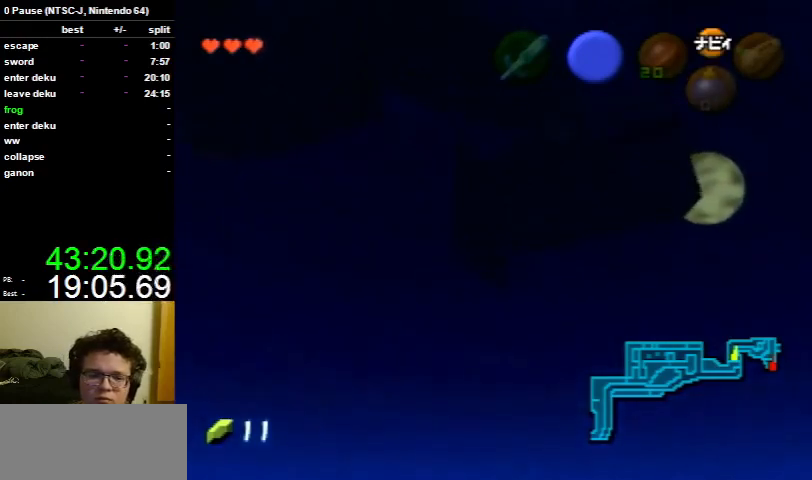
{"buttons": ["L1"], "left_stick": "center", "right_stick": "center", "events": []}
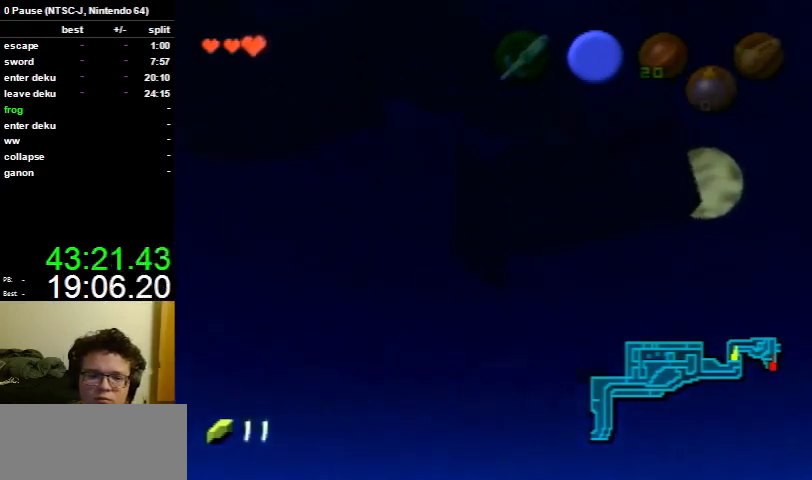
{"buttons": ["L1"], "left_stick": "up", "right_stick": "center", "events": [[467, "left_stick", "up"]]}
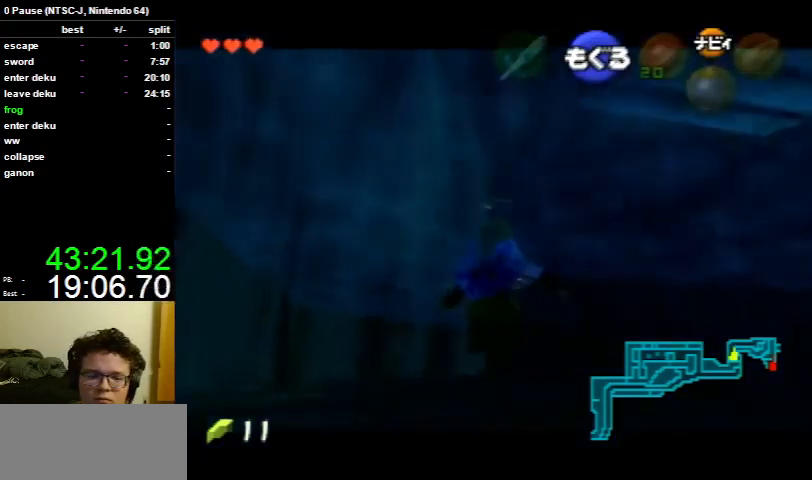
{"buttons": ["B", "L1"], "left_stick": "up", "right_stick": "center", "events": [[367, "B", "down"], [467, "B", "up"], [500, "B", "down"]]}
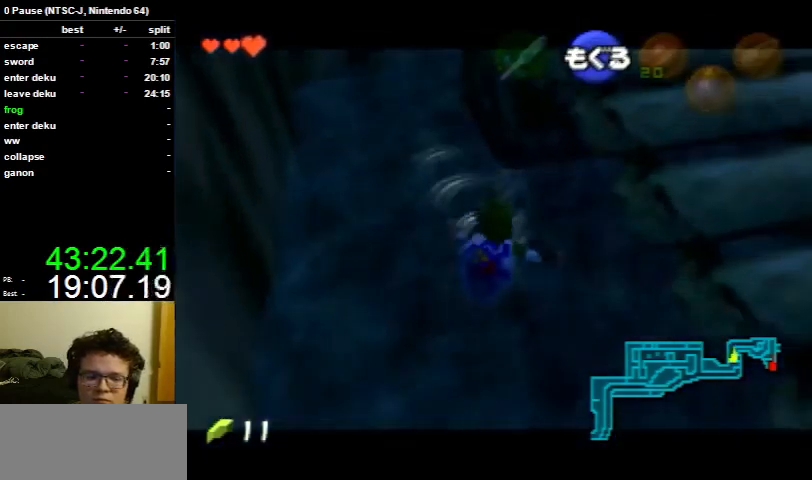
{"buttons": [], "left_stick": "up", "right_stick": "center", "events": [[100, "B", "up"], [133, "B", "down"], [167, "B", "up"], [200, "B", "down"], [267, "B", "up"], [267, "L1", "up"], [300, "B", "down"], [333, "B", "up"], [367, "B", "down"], [400, "B", "up"], [433, "B", "down"], [500, "B", "up"]]}
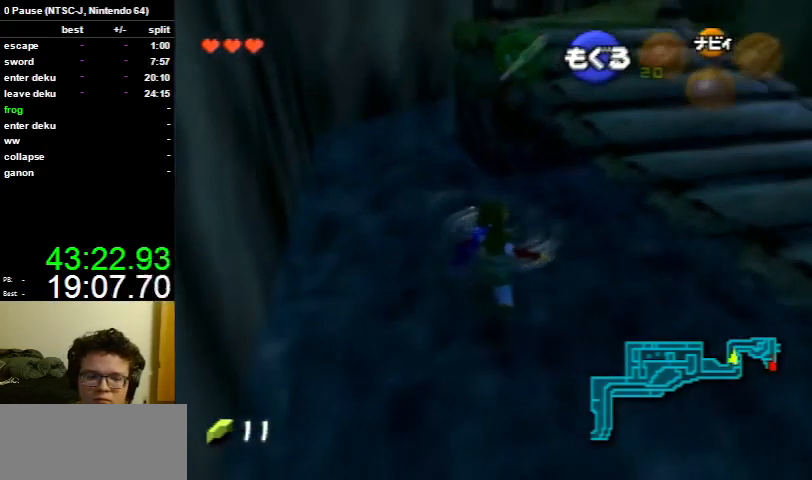
{"buttons": [], "left_stick": "up", "right_stick": "center", "events": [[33, "B", "down"], [133, "B", "up"], [167, "B", "down"], [200, "B", "up"], [233, "B", "down"], [267, "B", "up"], [300, "B", "down"], [333, "B", "up"], [467, "B", "down"], [500, "B", "up"]]}
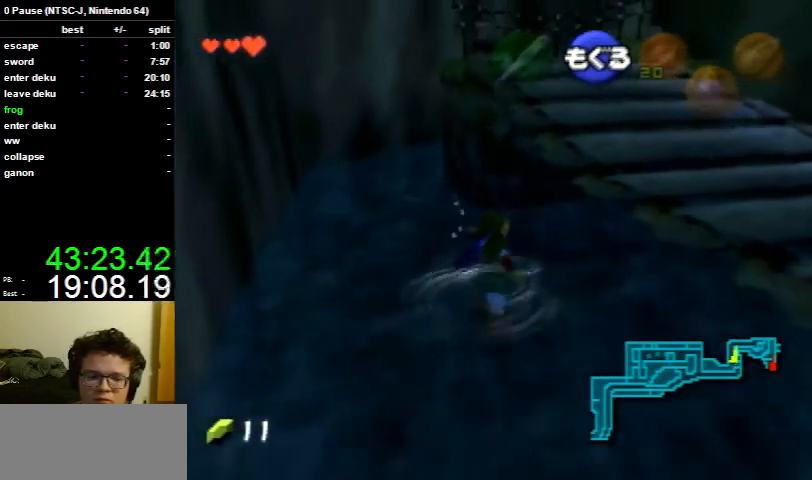
{"buttons": [], "left_stick": "up", "right_stick": "center", "events": [[100, "B", "down"], [133, "B", "up"], [167, "B", "down"], [200, "B", "up"], [233, "B", "down"], [267, "B", "up"], [333, "B", "down"], [367, "B", "up"], [400, "B", "down"], [433, "B", "up"], [467, "B", "down"], [500, "B", "up"]]}
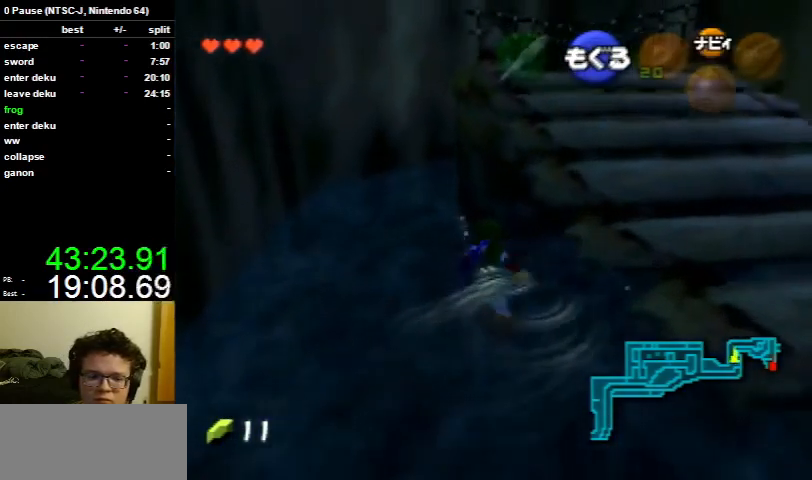
{"buttons": [], "left_stick": "up", "right_stick": "center", "events": [[33, "B", "down"], [67, "B", "up"], [100, "B", "down"], [133, "B", "up"], [167, "B", "down"], [200, "B", "up"], [233, "B", "down"], [267, "B", "up"], [333, "B", "down"], [367, "B", "up"]]}
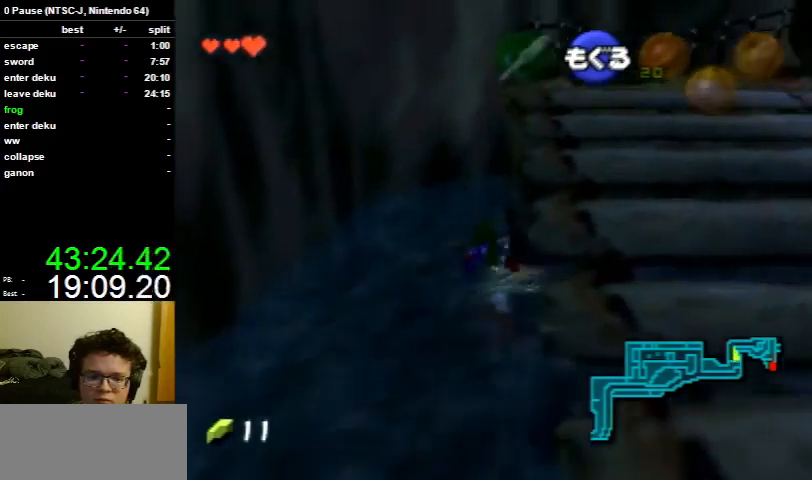
{"buttons": ["B"], "left_stick": "up", "right_stick": "center", "events": [[100, "B", "down"], [133, "B", "up"], [167, "B", "down"], [200, "B", "up"], [333, "B", "down"], [367, "B", "up"], [400, "B", "down"]]}
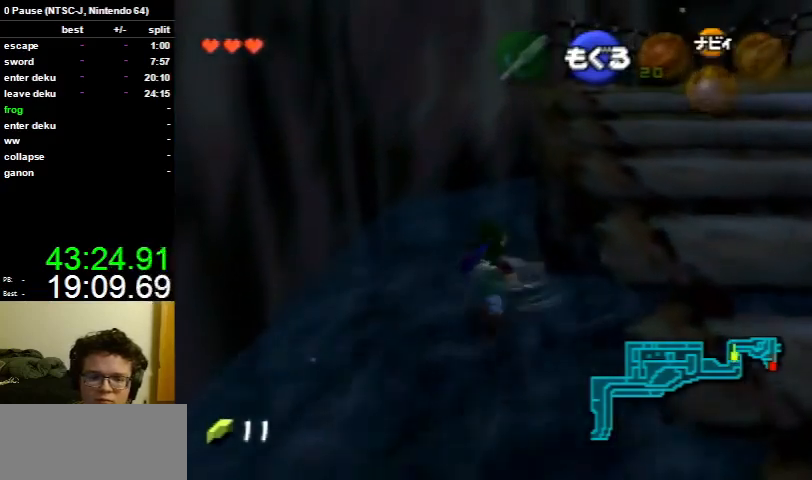
{"buttons": [], "left_stick": "up", "right_stick": "center", "events": [[33, "B", "up"], [67, "B", "down"], [100, "B", "up"], [333, "B", "down"], [367, "B", "up"]]}
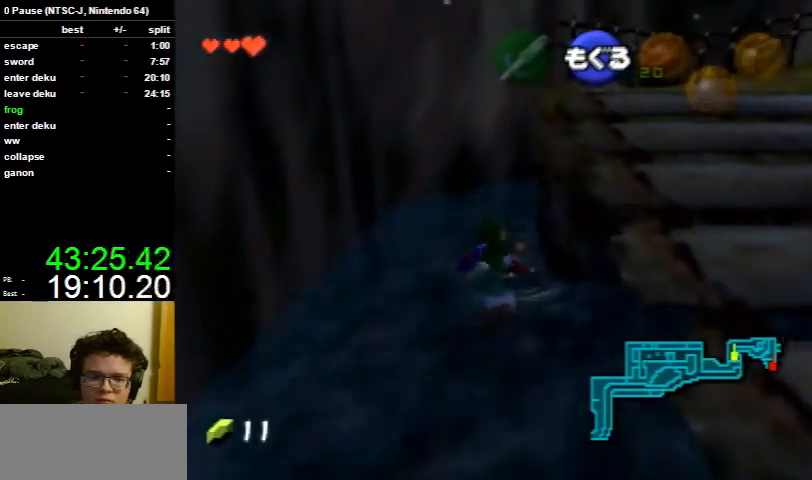
{"buttons": [], "left_stick": "up", "right_stick": "center", "events": [[33, "B", "down"], [67, "B", "up"], [200, "B", "down"], [233, "B", "up"], [267, "B", "down"], [300, "B", "up"], [367, "B", "down"], [400, "B", "up"], [433, "B", "down"], [467, "B", "up"]]}
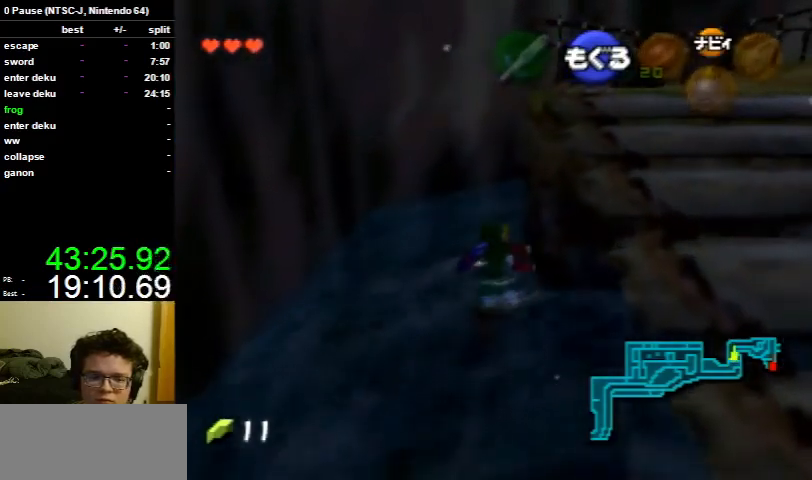
{"buttons": [], "left_stick": "up", "right_stick": "center", "events": [[33, "B", "down"], [100, "B", "up"], [133, "B", "down"], [167, "B", "up"], [200, "B", "down"], [333, "B", "up"], [367, "B", "down"], [400, "B", "up"], [433, "B", "down"], [500, "B", "up"]]}
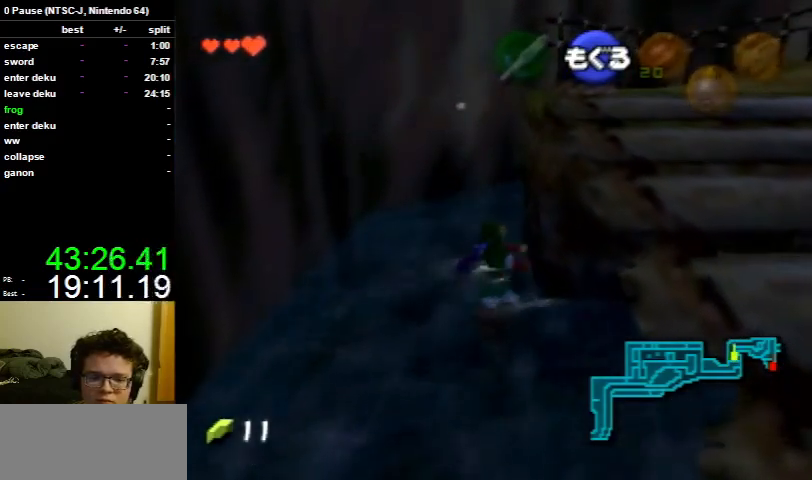
{"buttons": [], "left_stick": "up", "right_stick": "center", "events": [[33, "B", "down"], [100, "B", "up"], [133, "B", "down"], [167, "B", "up"], [233, "B", "down"], [267, "B", "up"]]}
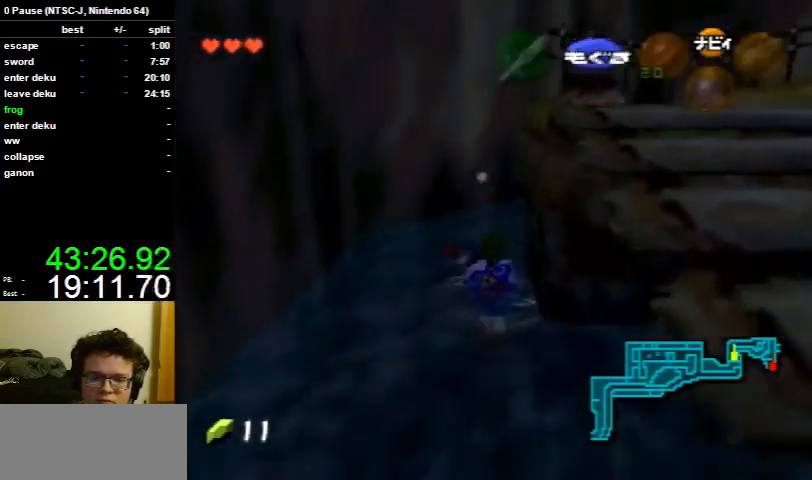
{"buttons": [], "left_stick": "up-right", "right_stick": "center", "events": [[100, "B", "down"], [133, "B", "up"], [467, "left_stick", "up-right"]]}
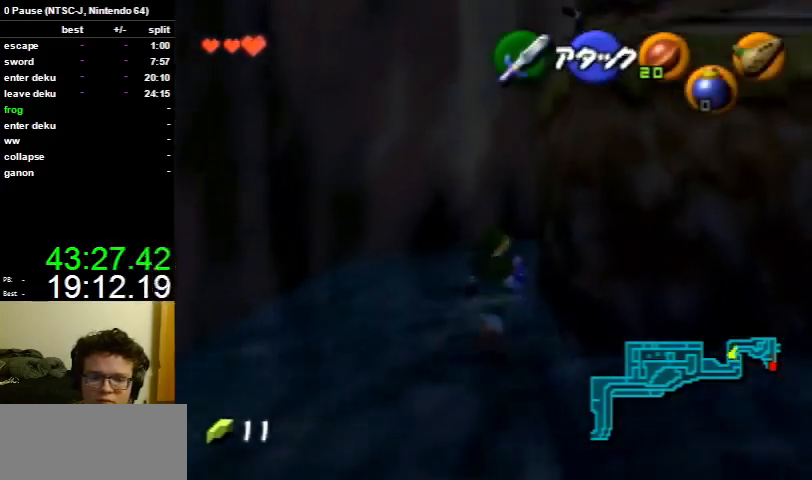
{"buttons": ["L1"], "left_stick": "up-right", "right_stick": "center", "events": [[400, "A", "down"], [433, "L1", "down"], [500, "A", "up"]]}
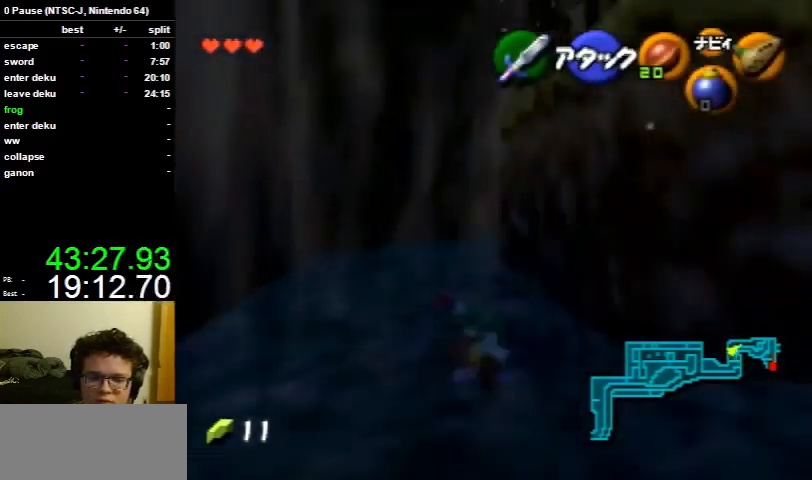
{"buttons": ["A"], "left_stick": "up-right", "right_stick": "center", "events": [[67, "L1", "up"], [500, "A", "down"]]}
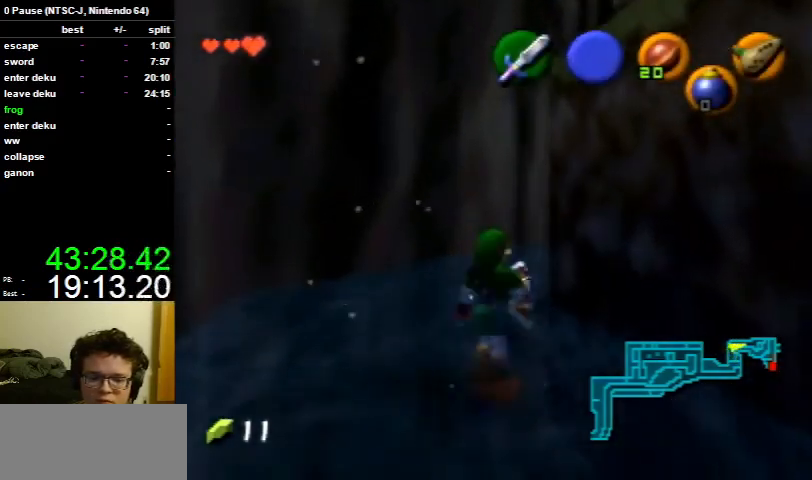
{"buttons": ["A"], "left_stick": "up", "right_stick": "center", "events": [[33, "A", "up"], [67, "left_stick", "up"], [133, "A", "down"], [200, "A", "up"], [300, "A", "down"], [367, "A", "up"], [467, "A", "down"]]}
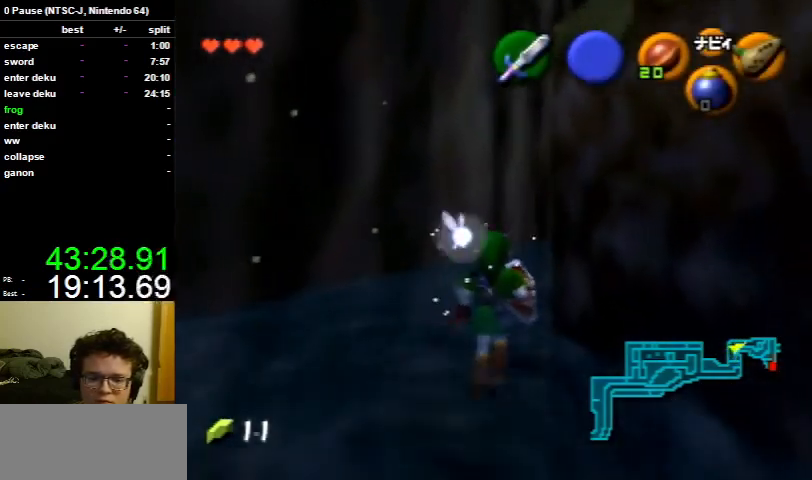
{"buttons": [], "left_stick": "up", "right_stick": "center", "events": [[33, "A", "up"], [67, "A", "down"], [133, "A", "up"], [233, "A", "down"], [300, "A", "up"], [400, "A", "down"], [467, "A", "up"]]}
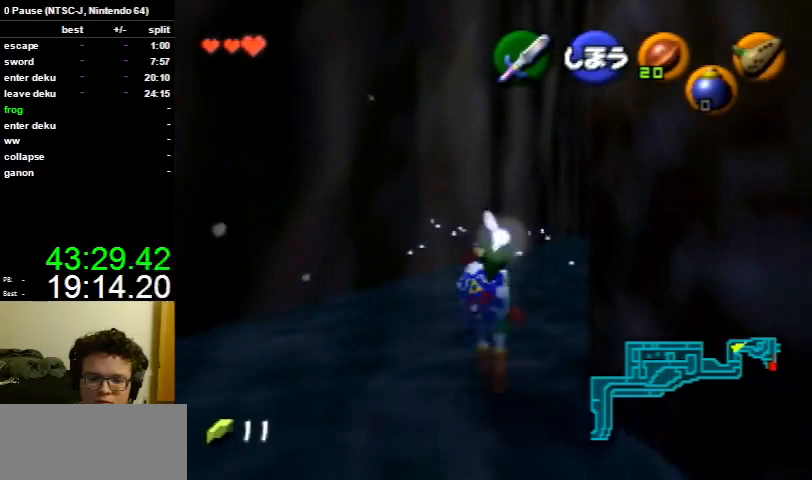
{"buttons": [], "left_stick": "up-left", "right_stick": "center", "events": [[33, "A", "down"], [100, "A", "up"], [200, "A", "down"], [267, "A", "up"], [300, "left_stick", "up-left"]]}